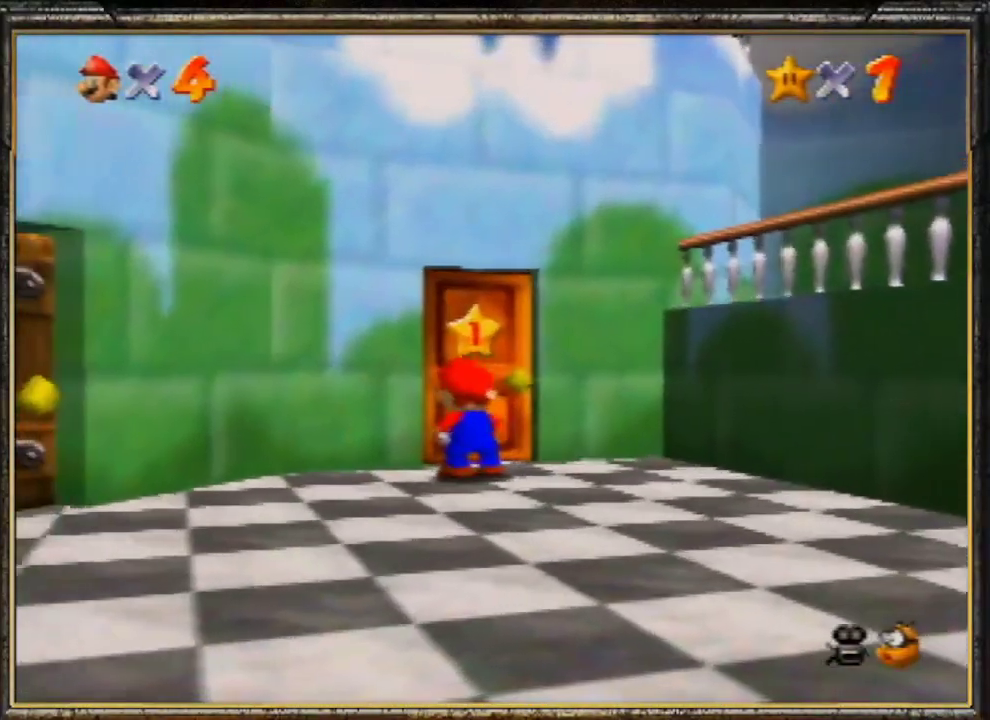
Gameplay with a controller (Nintendo layout); each line is a JSON object with the inputs held at the frame after it. "events" lists button and stick changes between this image and that frame as [ms after this image, input, new state], when the widget could be followed in between. Not read: L3 R3.
{"buttons": ["A"], "left_stick": "center", "events": [[33, "A", "up"], [67, "A", "down"], [167, "A", "up"], [233, "A", "down"], [333, "A", "up"], [400, "A", "down"]]}
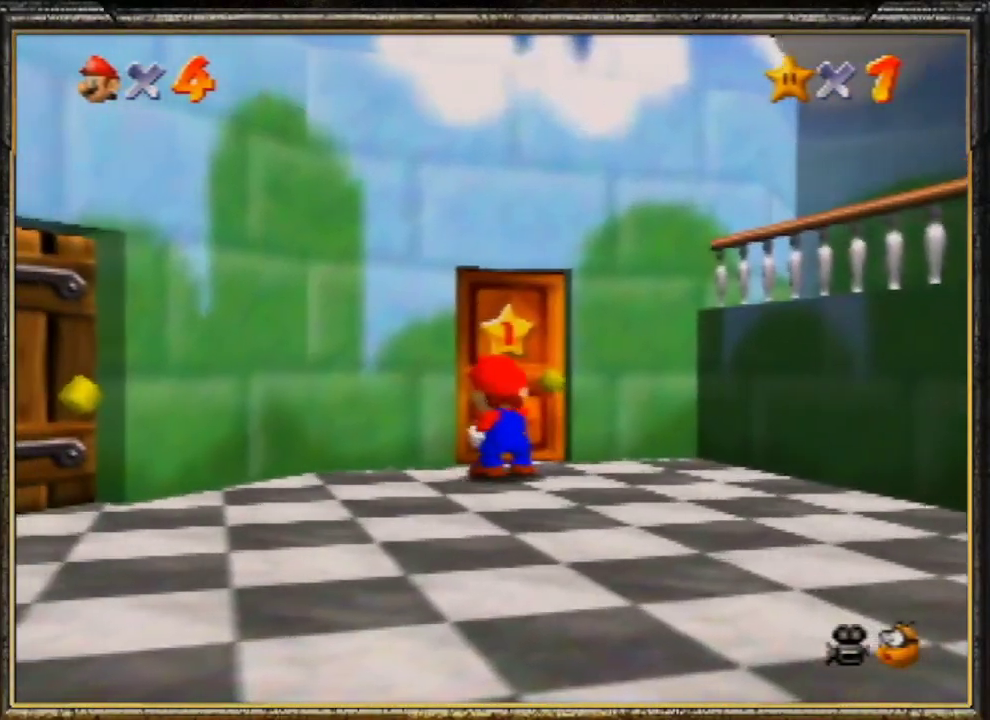
{"buttons": ["A"], "left_stick": "center", "events": [[33, "A", "up"], [100, "A", "down"], [167, "A", "up"], [233, "A", "down"], [333, "A", "up"], [400, "A", "down"]]}
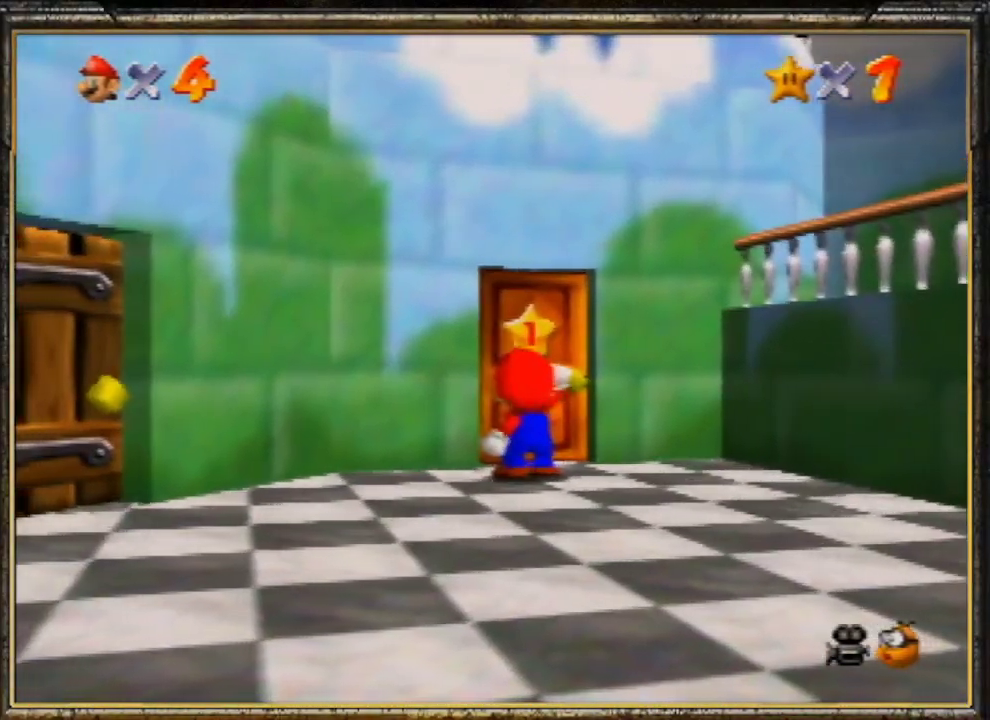
{"buttons": [], "left_stick": "center", "events": [[33, "A", "up"], [67, "A", "down"], [133, "A", "up"], [233, "A", "down"], [300, "A", "up"], [433, "A", "down"], [500, "A", "up"]]}
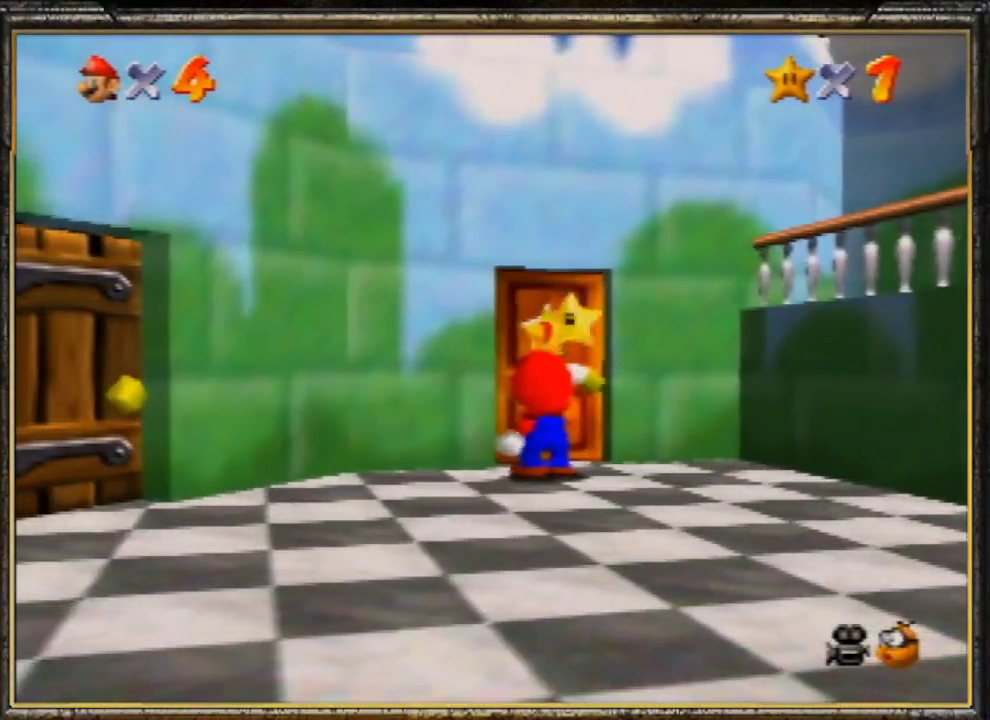
{"buttons": [], "left_stick": "center", "events": [[67, "A", "down"], [133, "A", "up"], [200, "A", "down"], [300, "A", "up"], [367, "A", "down"], [467, "A", "up"]]}
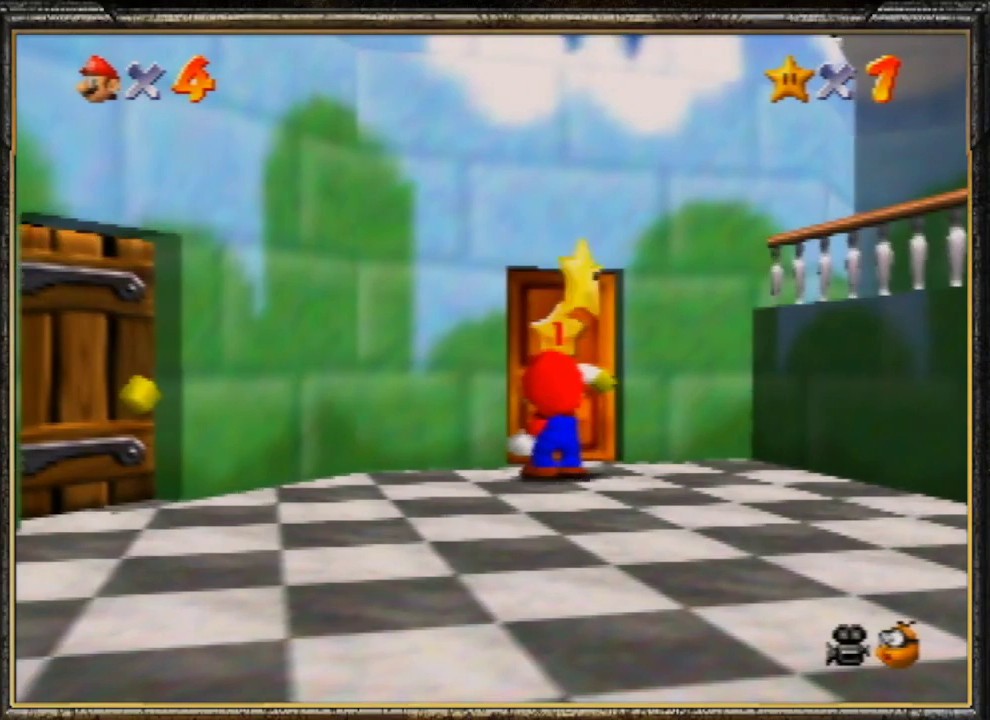
{"buttons": [], "left_stick": "center", "events": [[67, "A", "down"], [100, "A", "up"], [200, "A", "down"], [267, "A", "up"], [367, "A", "down"], [467, "A", "up"]]}
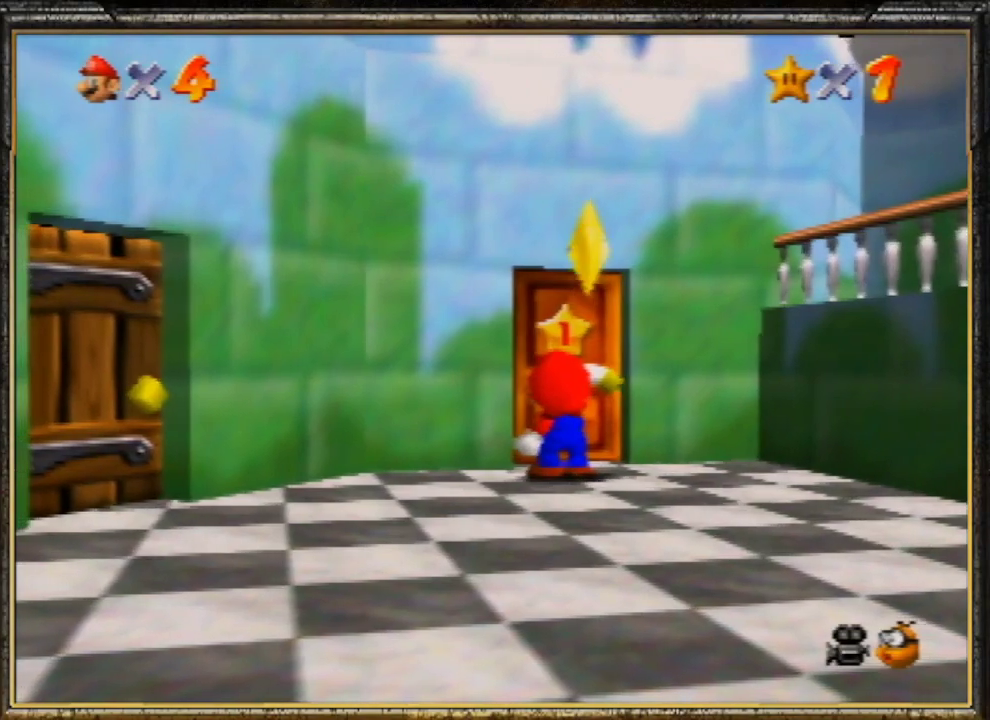
{"buttons": [], "left_stick": "center", "events": [[300, "A", "down"], [400, "A", "up"]]}
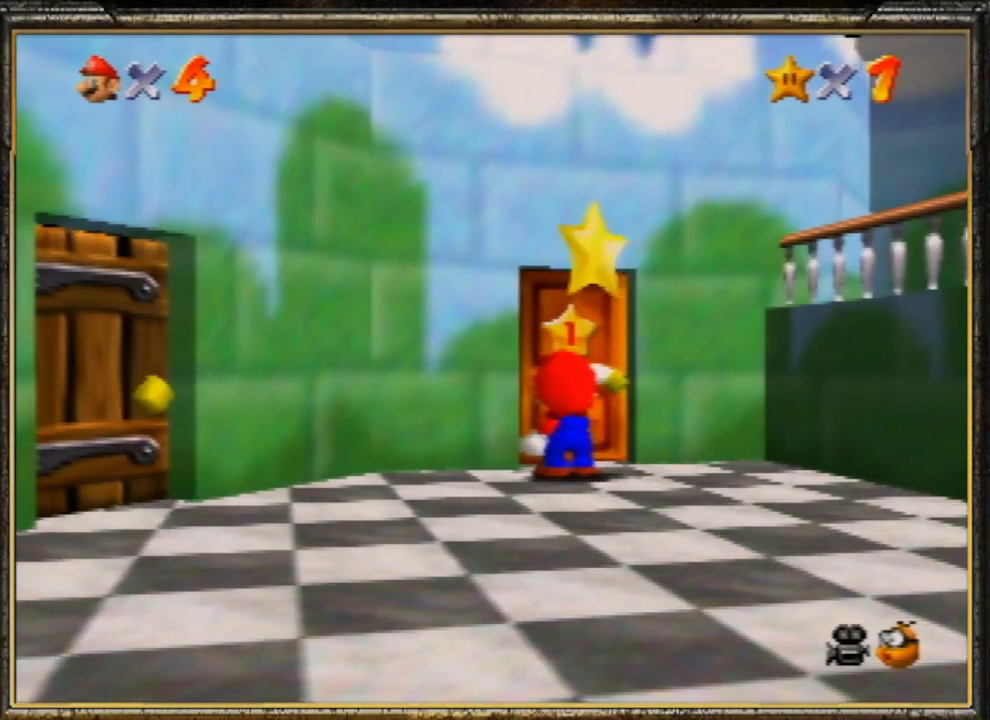
{"buttons": ["A"], "left_stick": "center", "events": [[33, "A", "down"], [67, "A", "up"], [133, "A", "down"], [200, "A", "up"], [333, "A", "down"], [400, "A", "up"], [500, "A", "down"]]}
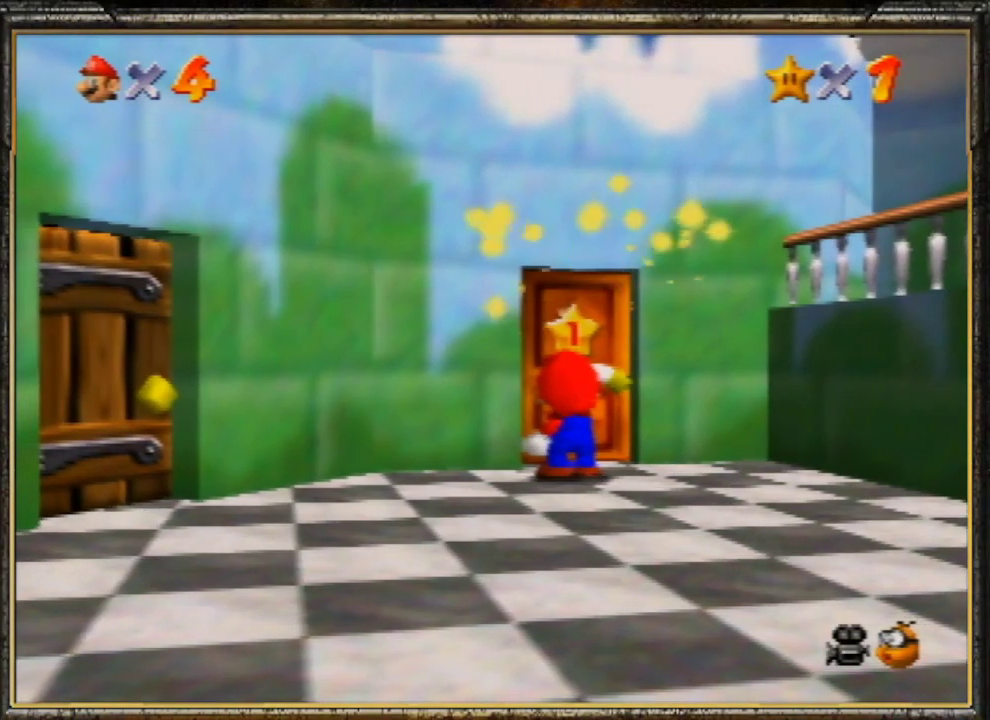
{"buttons": ["A"], "left_stick": "center", "events": [[67, "A", "up"], [167, "A", "down"], [200, "A", "up"], [333, "A", "down"], [400, "A", "up"], [500, "A", "down"]]}
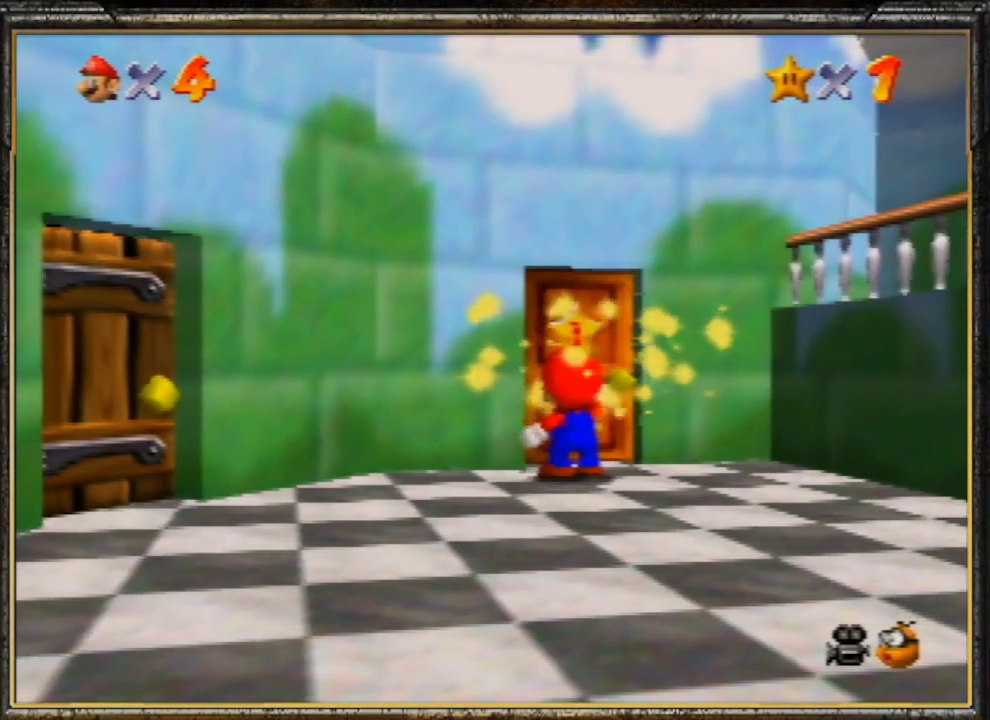
{"buttons": ["A"], "left_stick": "center", "events": [[67, "A", "up"], [133, "A", "down"], [200, "A", "up"], [333, "A", "down"], [400, "A", "up"], [500, "A", "down"]]}
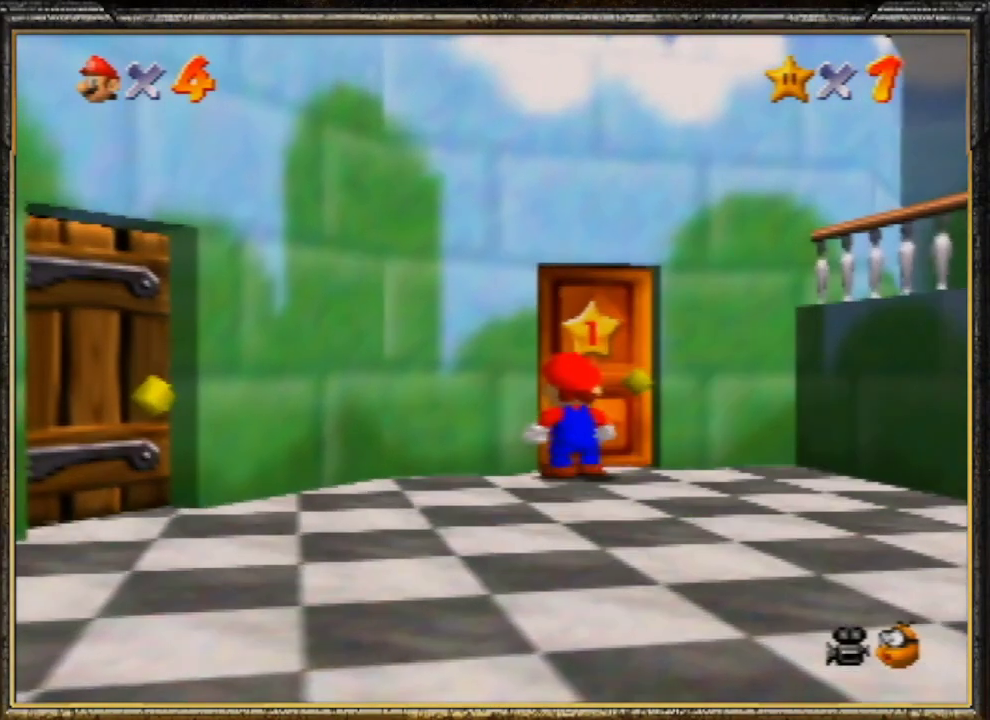
{"buttons": ["A"], "left_stick": "center", "events": [[67, "A", "up"], [133, "A", "down"], [200, "A", "up"], [333, "A", "down"], [400, "A", "up"], [500, "A", "down"]]}
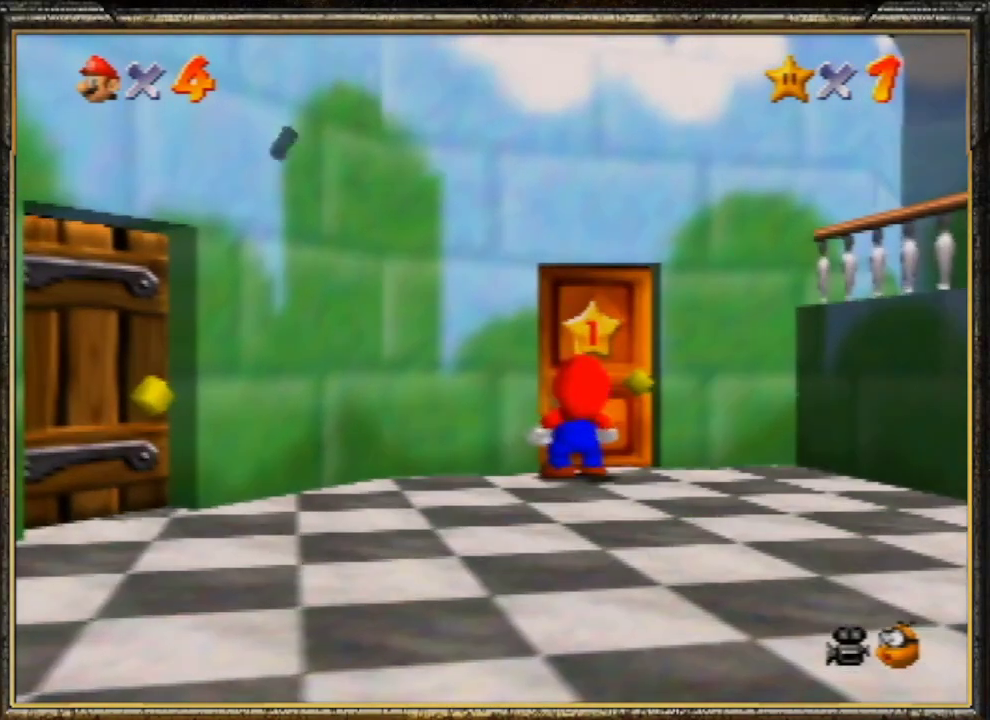
{"buttons": ["A"], "left_stick": "center", "events": [[67, "A", "up"], [100, "A", "down"], [200, "A", "up"], [300, "A", "down"], [400, "A", "up"], [467, "A", "down"]]}
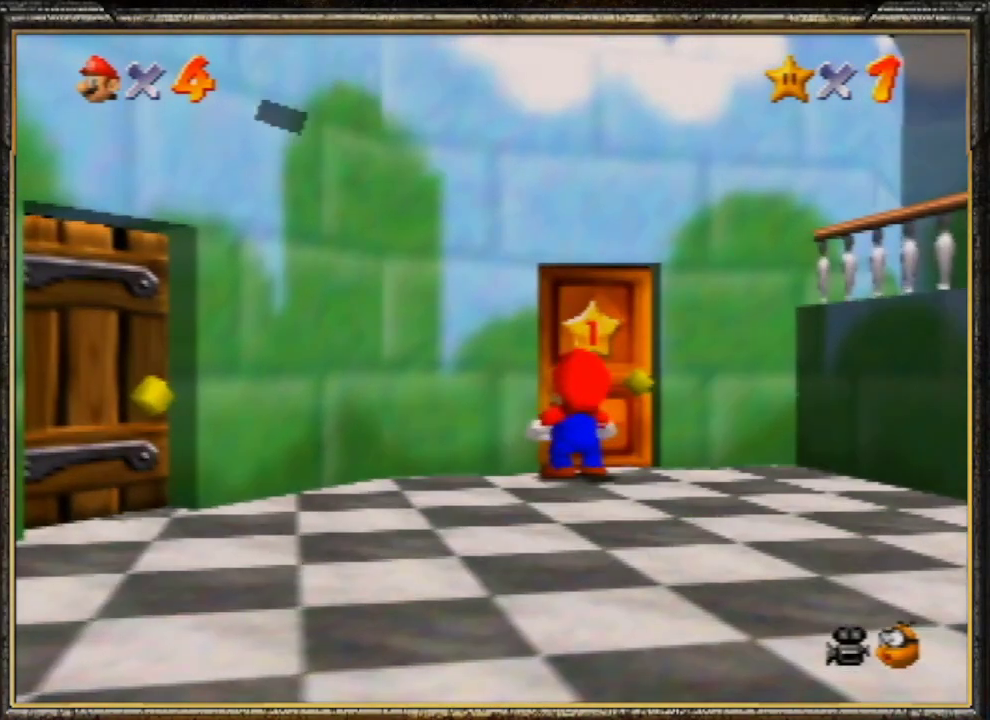
{"buttons": ["A"], "left_stick": "center", "events": [[67, "A", "up"], [100, "A", "down"], [233, "A", "up"], [300, "A", "down"], [400, "A", "up"], [500, "A", "down"]]}
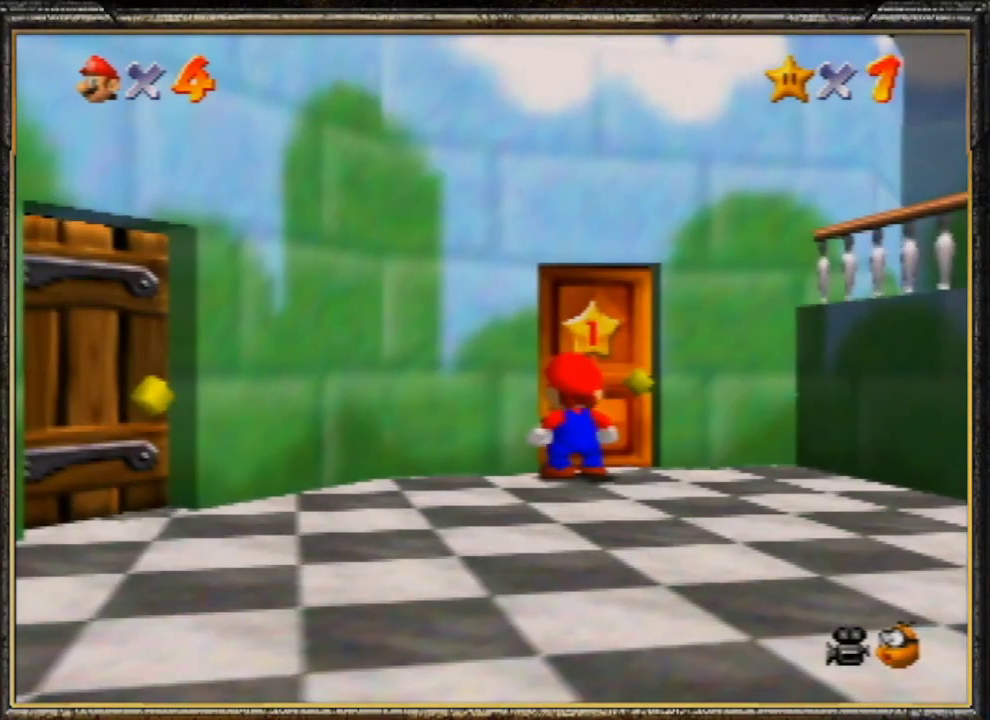
{"buttons": ["A"], "left_stick": "center", "events": [[67, "A", "up"], [133, "A", "down"], [267, "A", "up"], [333, "A", "down"], [433, "A", "up"], [500, "A", "down"]]}
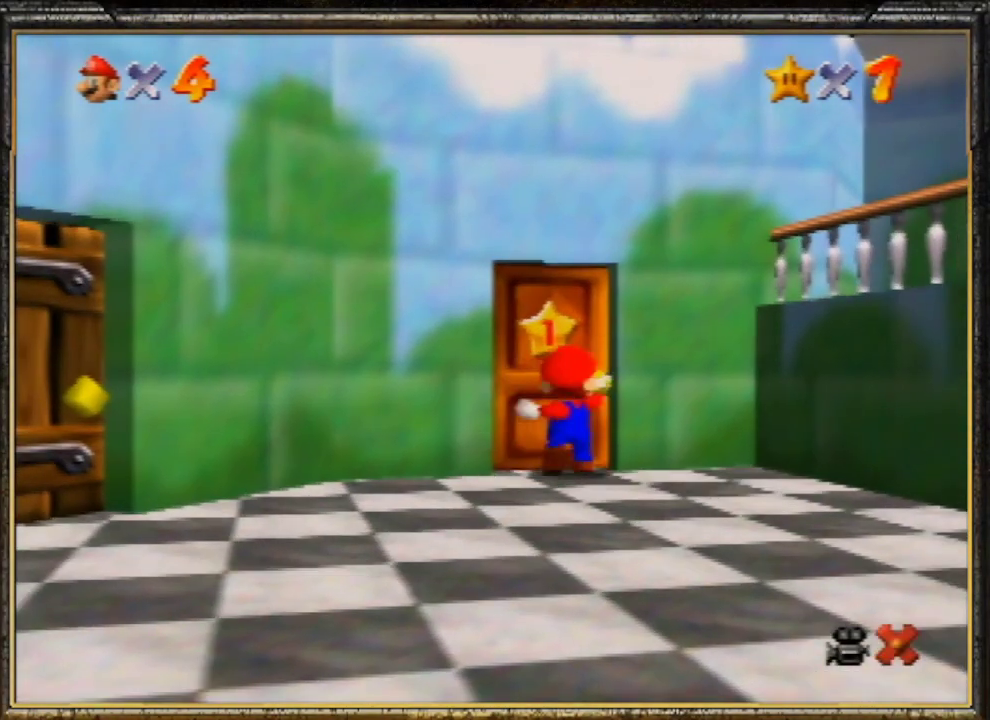
{"buttons": [], "left_stick": "up", "events": [[67, "A", "up"], [133, "A", "down"], [267, "A", "up"], [333, "A", "down"], [433, "A", "up"], [433, "left_stick", "up"]]}
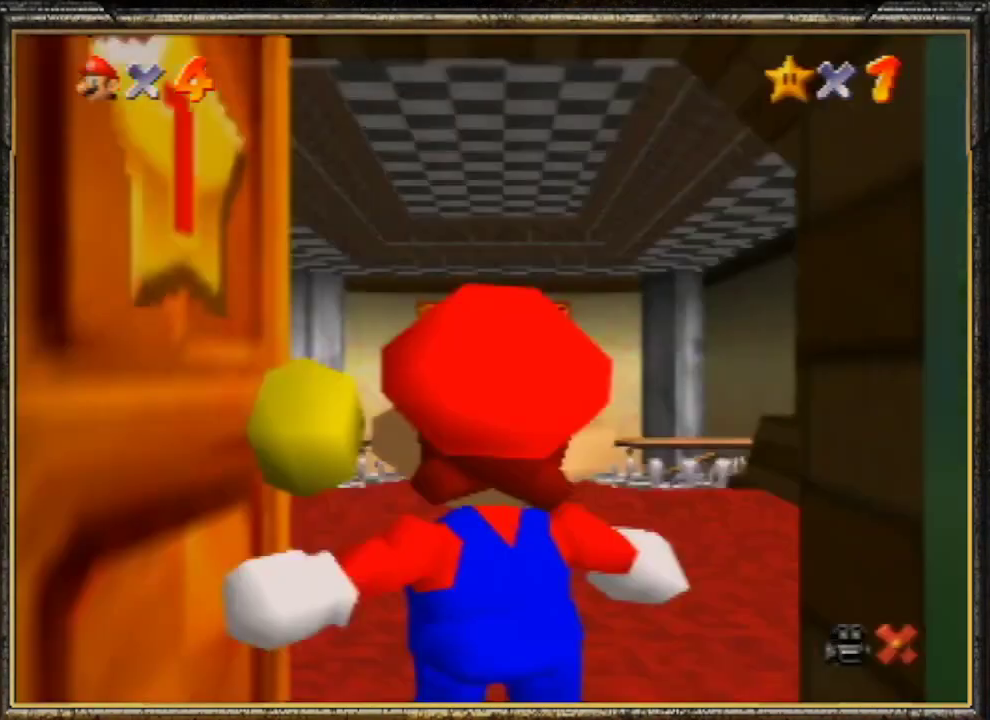
{"buttons": [], "left_stick": "up", "events": []}
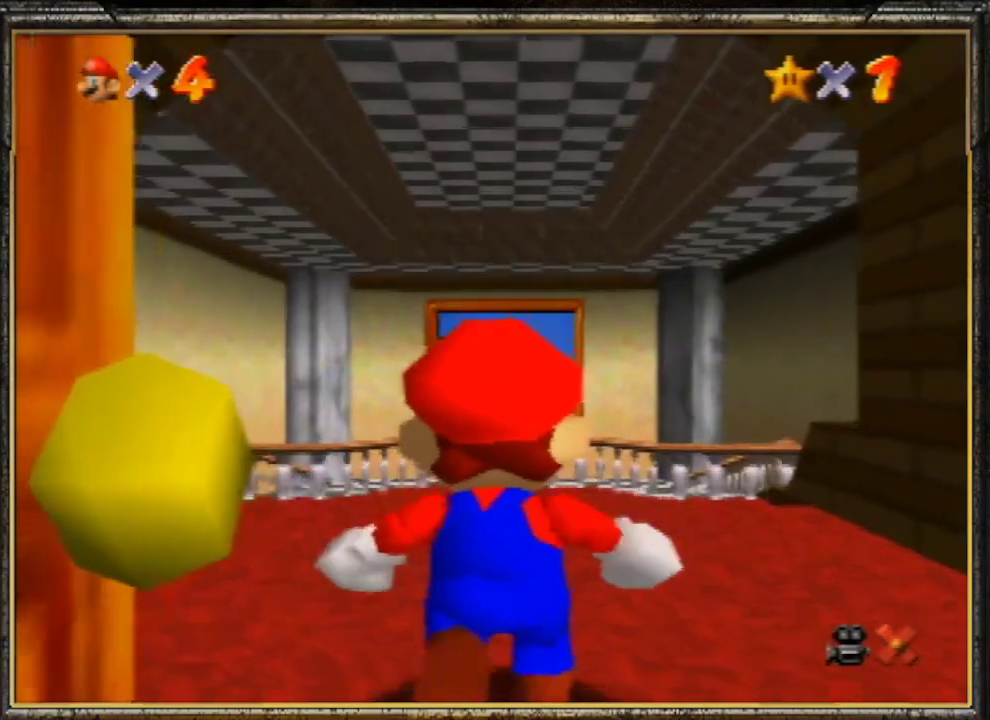
{"buttons": [], "left_stick": "up", "events": []}
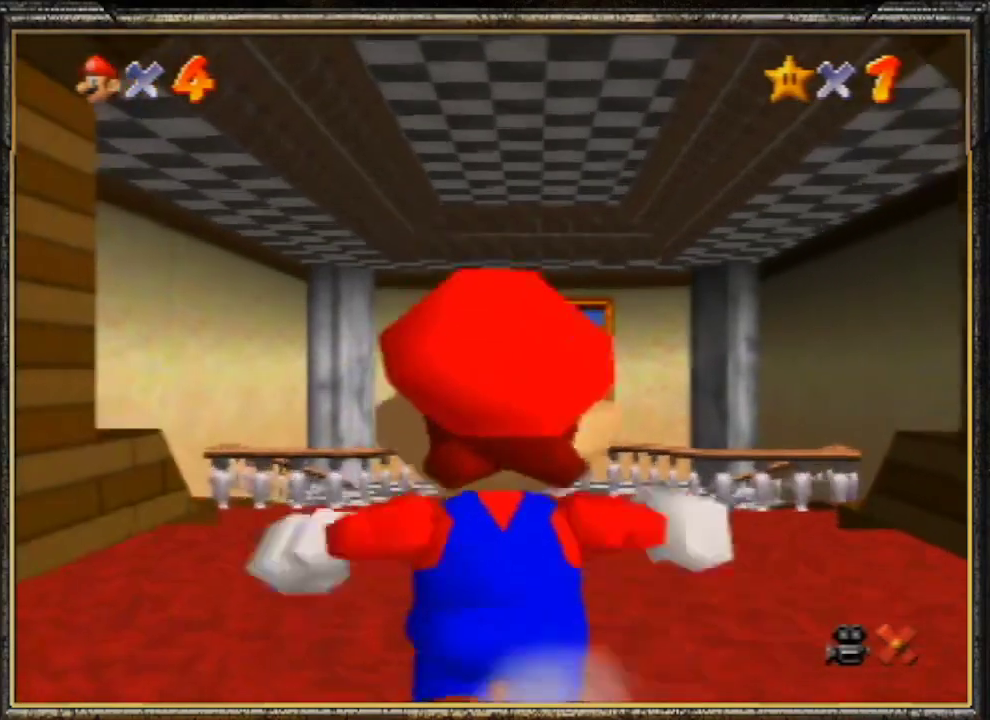
{"buttons": ["A"], "left_stick": "up", "events": [[233, "Z", "down"], [267, "A", "down"], [467, "Z", "up"]]}
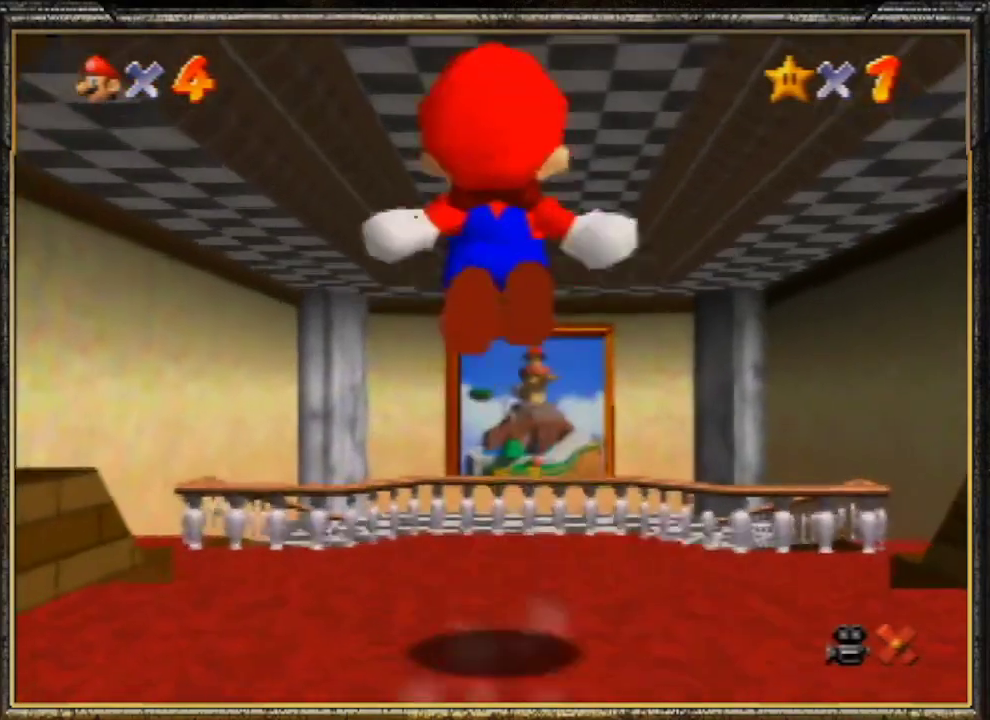
{"buttons": [], "left_stick": "up", "events": [[433, "A", "up"]]}
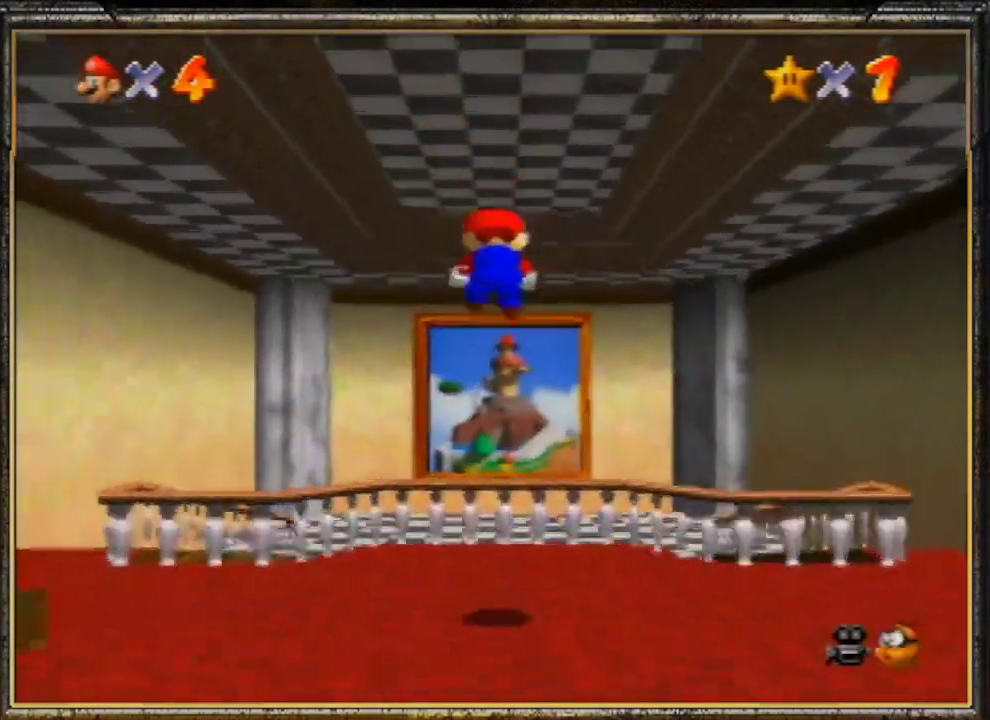
{"buttons": [], "left_stick": "up", "events": []}
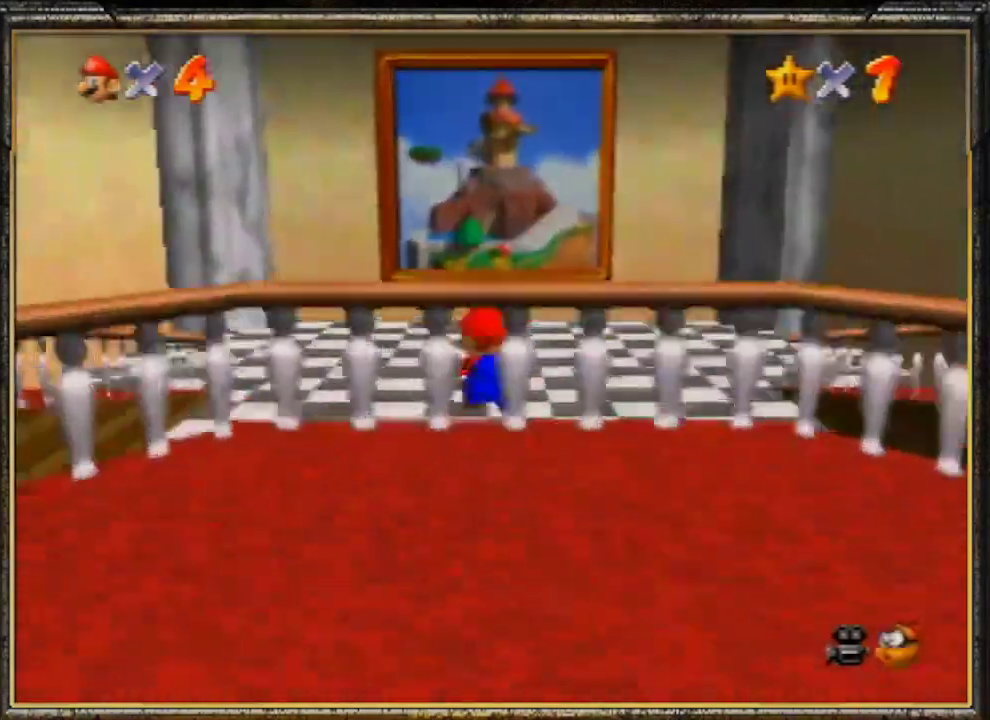
{"buttons": ["A", "B"], "left_stick": "up", "events": [[367, "A", "down"], [367, "B", "down"]]}
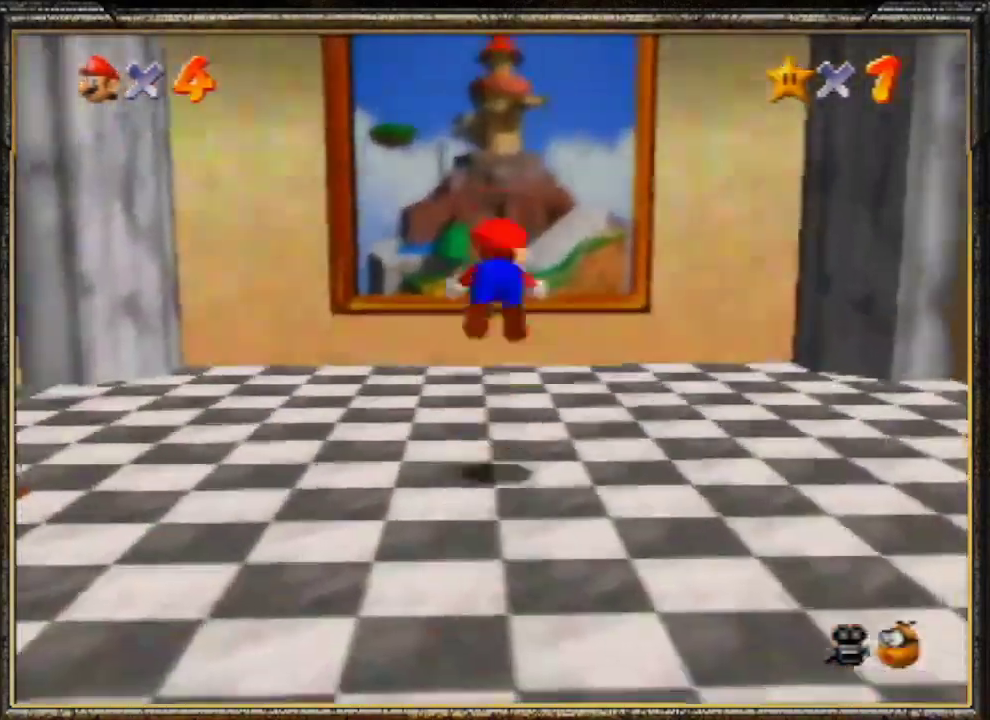
{"buttons": [], "left_stick": "up", "events": [[367, "A", "up"], [367, "B", "up"]]}
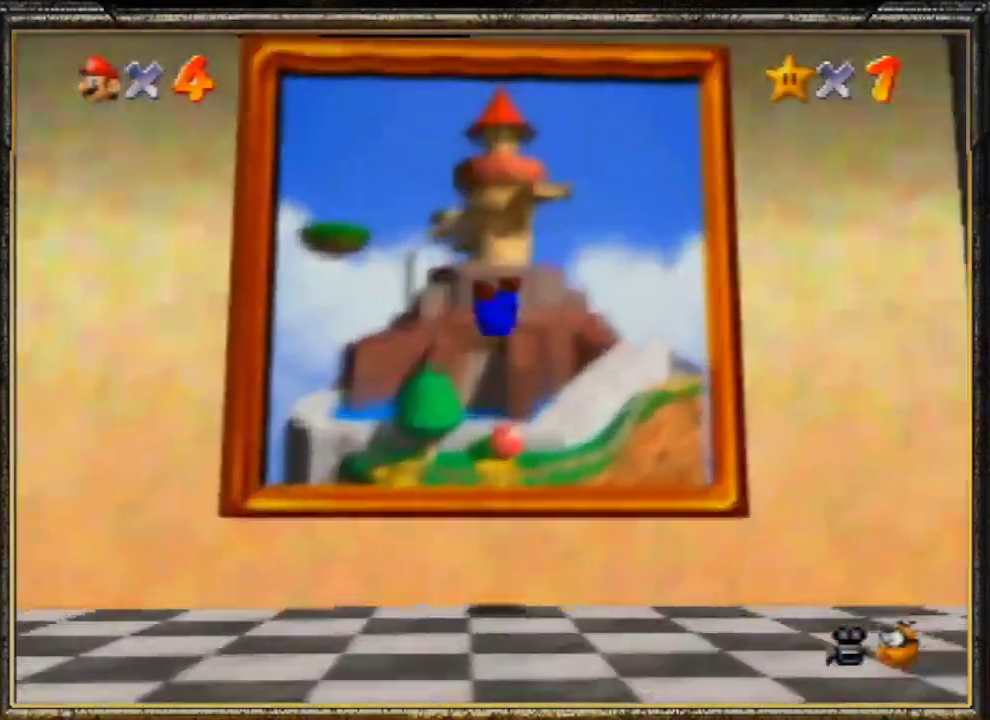
{"buttons": ["A"], "left_stick": "up", "events": [[100, "A", "down"], [167, "B", "down"], [267, "A", "up"], [367, "B", "up"], [433, "A", "down"]]}
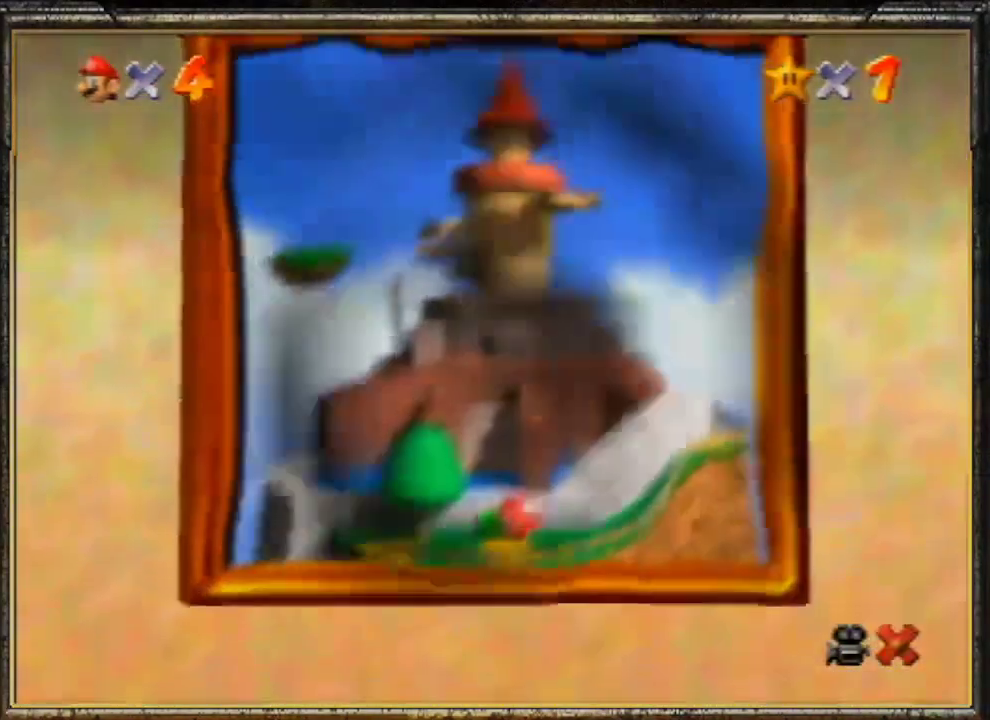
{"buttons": [], "left_stick": "center", "events": [[67, "left_stick", "center"], [100, "A", "up"]]}
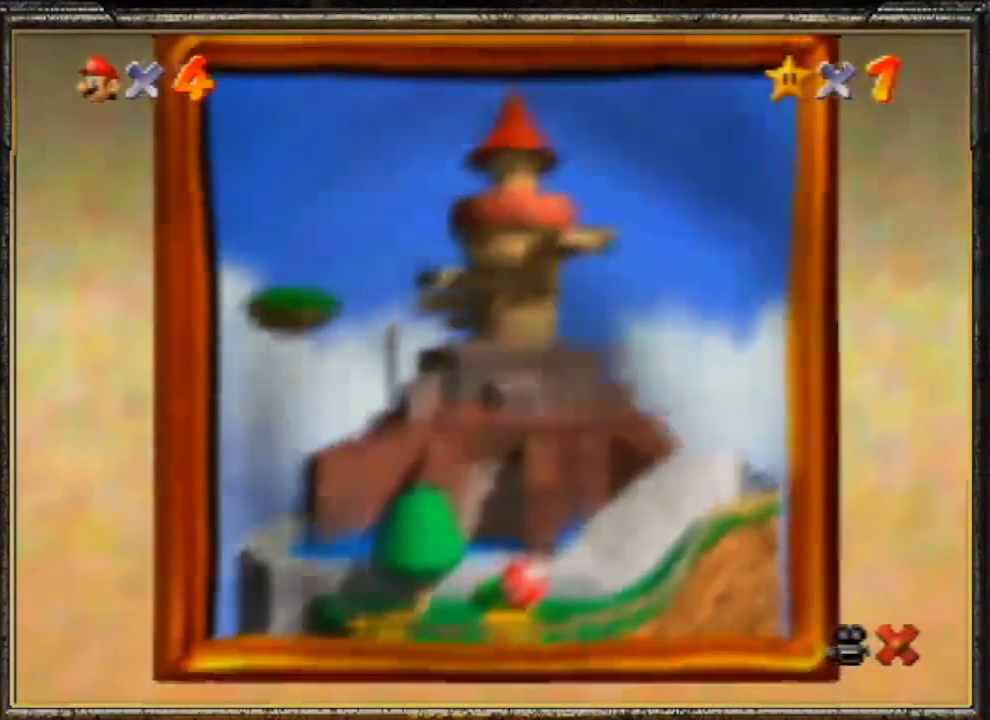
{"buttons": [], "left_stick": "center", "events": []}
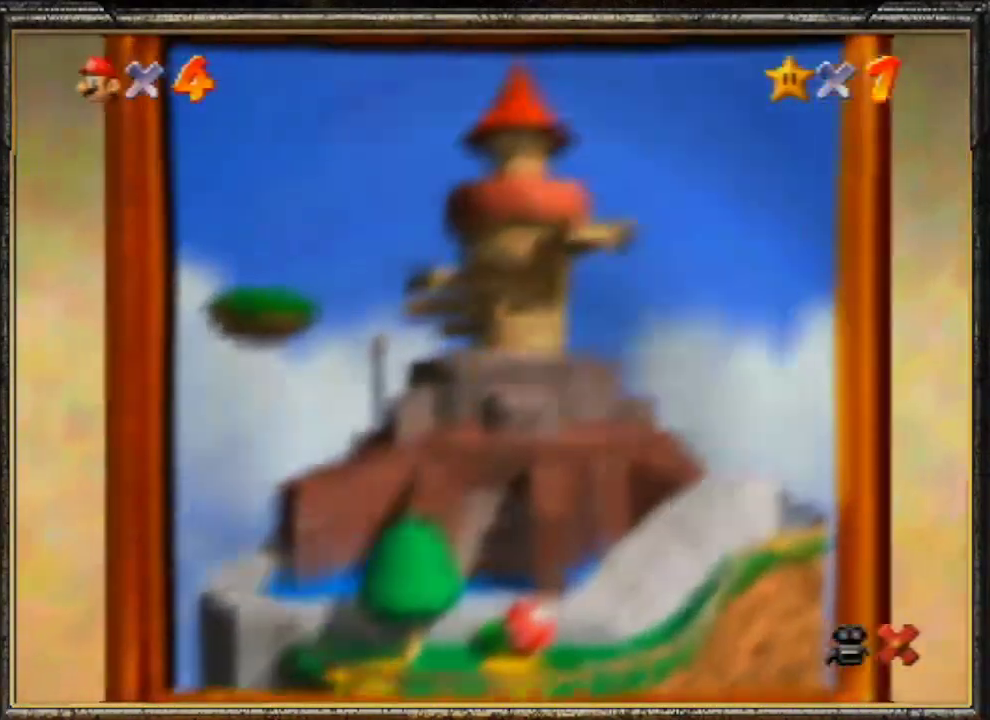
{"buttons": [], "left_stick": "center", "events": []}